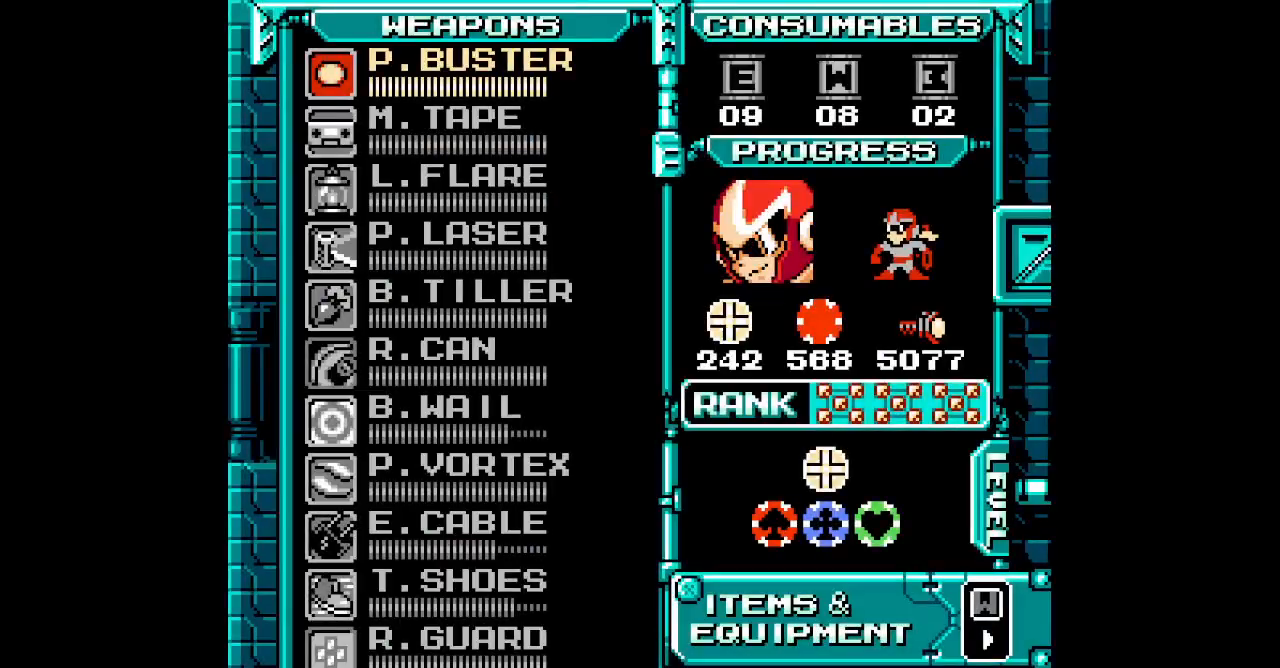
Gameplay with a controller (PlayStation layout); each line is a JSON object with the inputs held at the frame after it. "events" lists button and stick changes between this image and that frame as [ms after this image, input, new state], when the widget could be followed in between. Not read: GUIDE HOME L2 R2 R3 SELECT left_stick right_stick.
{"buttons": [], "events": [[267, "DPAD_UP", "down"], [350, "DPAD_UP", "up"], [417, "DPAD_UP", "down"], [483, "DPAD_UP", "up"]]}
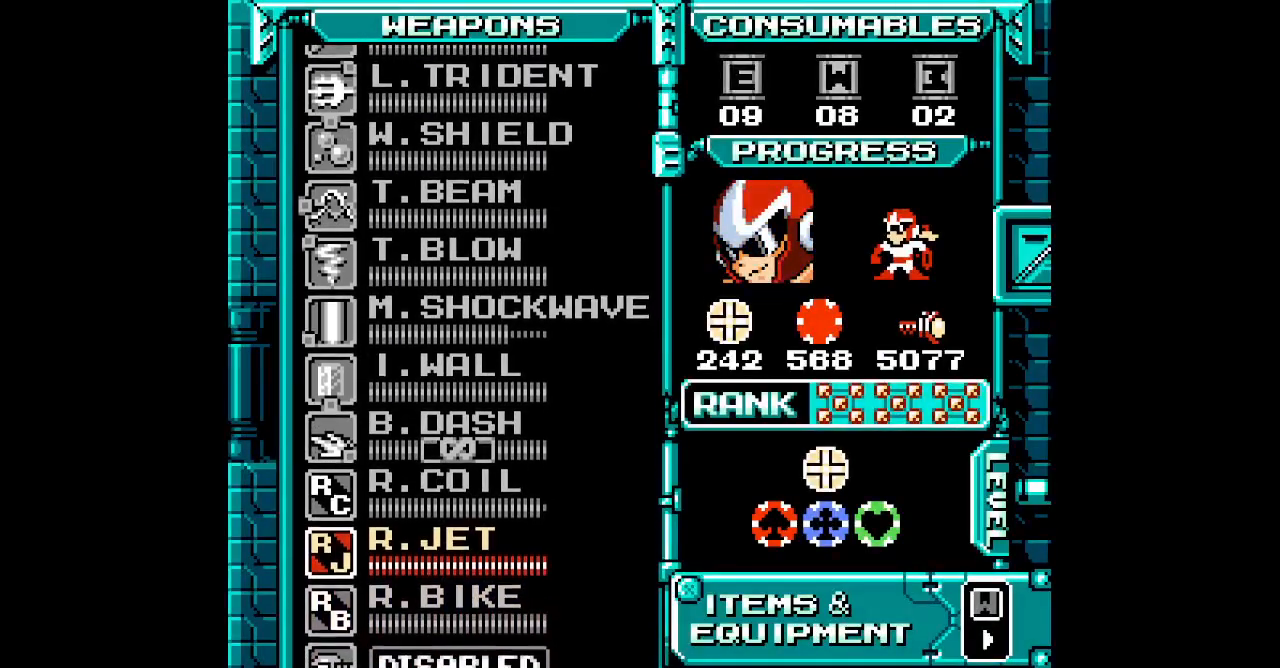
{"buttons": [], "events": [[67, "DPAD_UP", "down"], [133, "DPAD_UP", "up"], [383, "DPAD_DOWN", "down"], [467, "DPAD_DOWN", "up"]]}
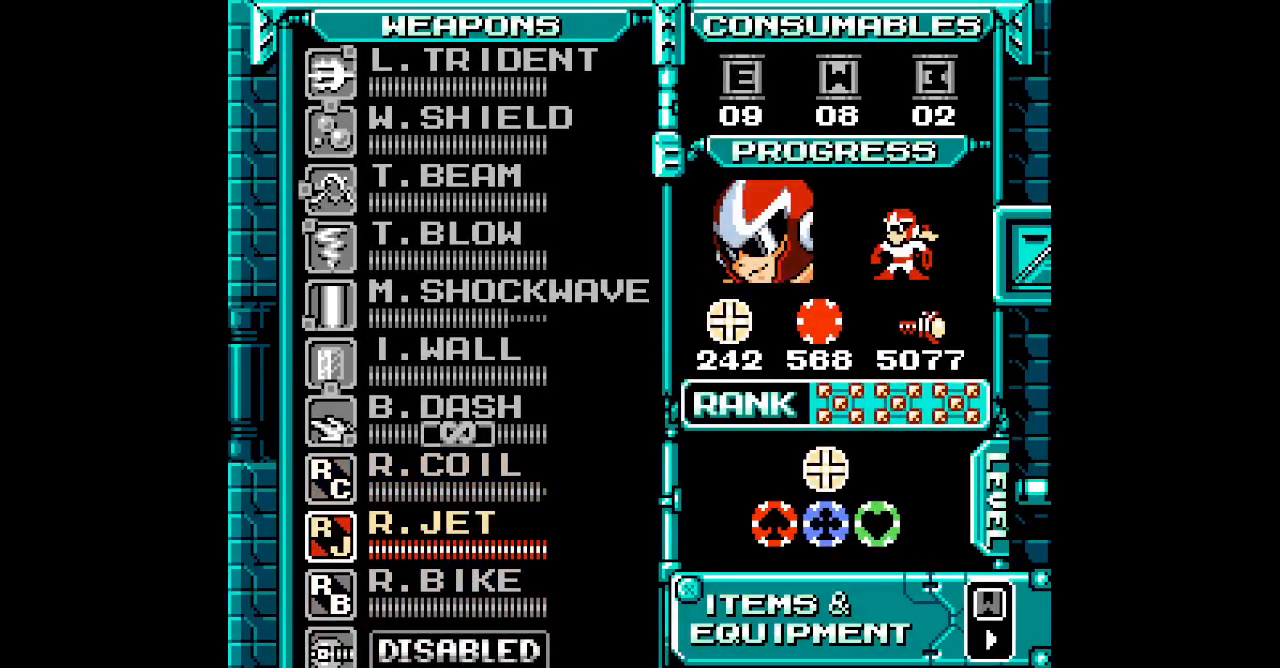
{"buttons": []}
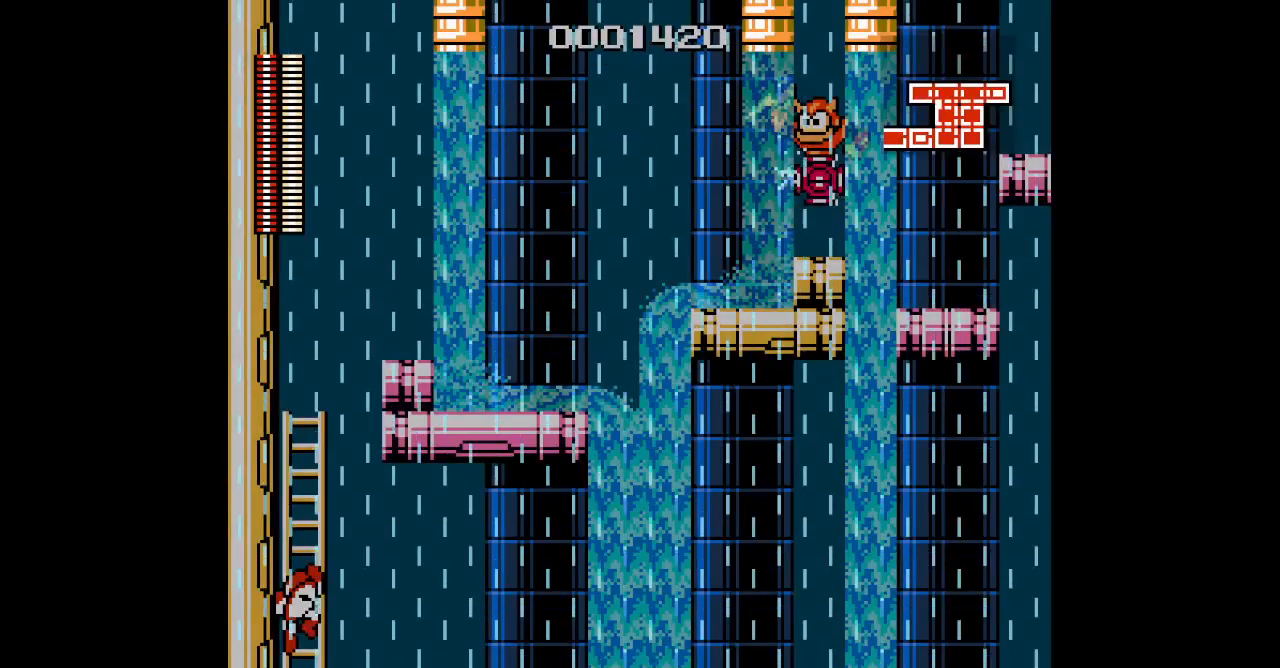
{"buttons": ["DPAD_RIGHT"], "events": [[67, "DPAD_UP", "down"], [167, "DPAD_UP", "up"], [383, "DPAD_DOWN", "down"], [483, "DPAD_DOWN", "up"], [500, "DPAD_RIGHT", "down"]]}
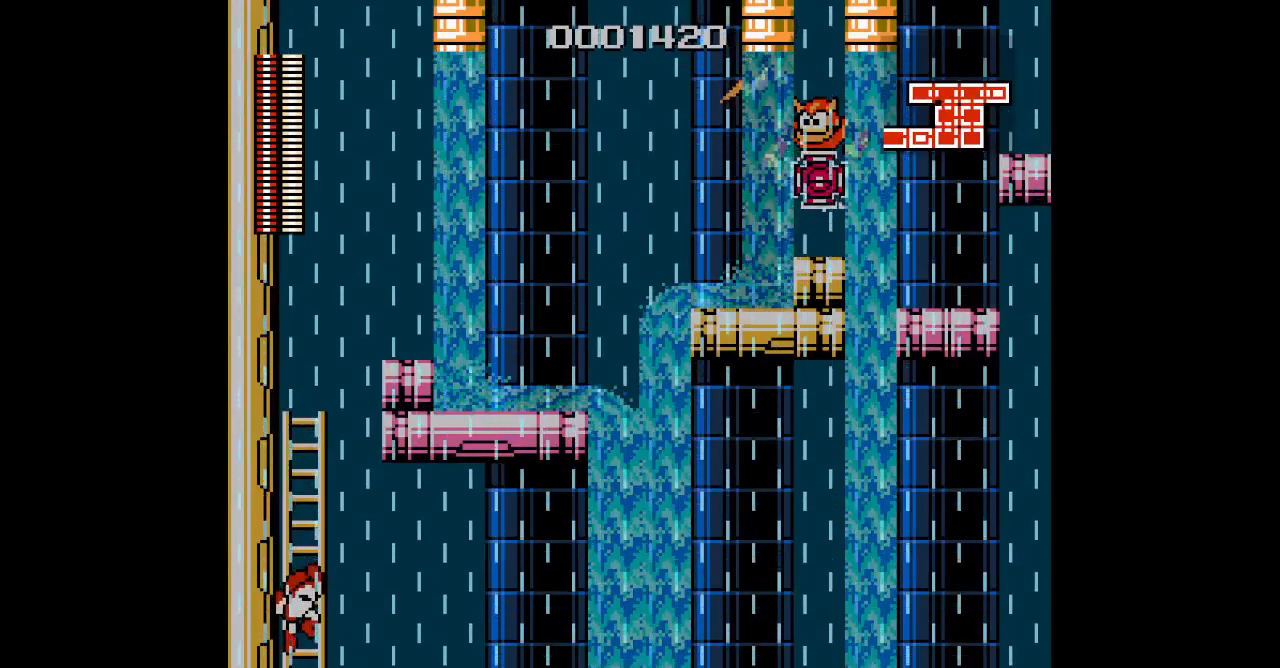
{"buttons": ["DPAD_UP"], "events": [[117, "L3", "down"], [217, "L3", "up"], [283, "DPAD_RIGHT", "up"], [400, "DPAD_UP", "down"]]}
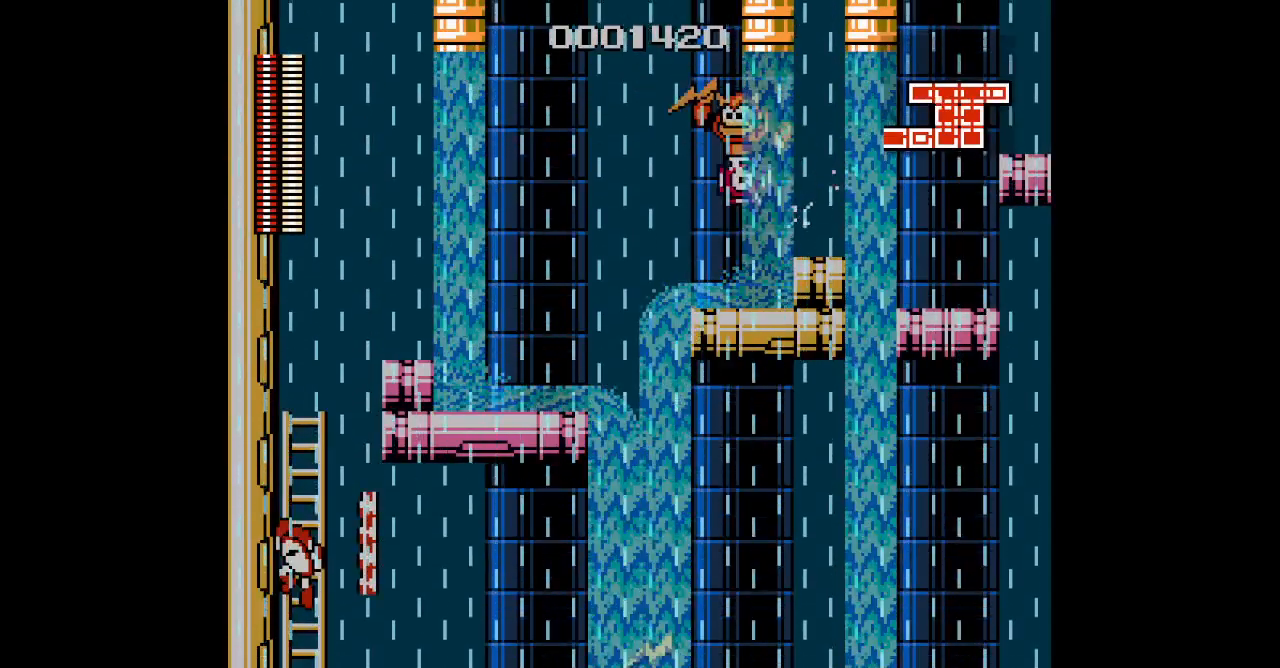
{"buttons": ["DPAD_RIGHT"], "events": [[283, "DPAD_RIGHT", "down"], [483, "DPAD_UP", "up"]]}
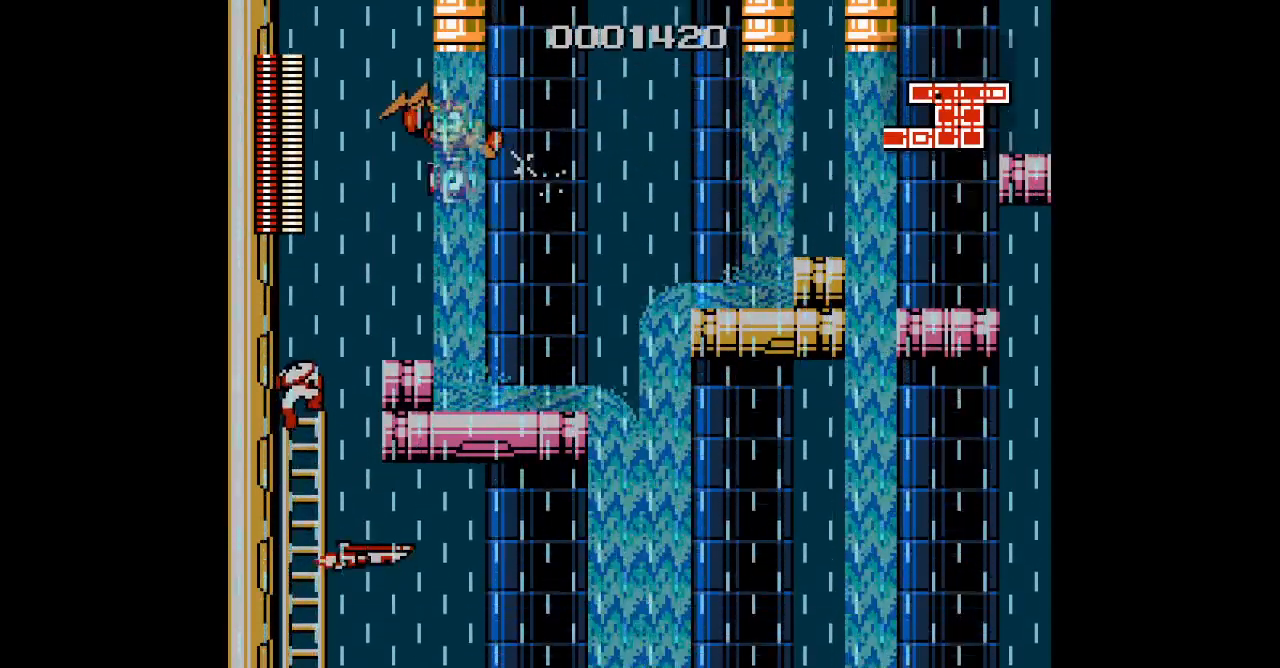
{"buttons": ["DPAD_DOWN"], "events": [[333, "DPAD_RIGHT", "up"], [483, "DPAD_DOWN", "down"]]}
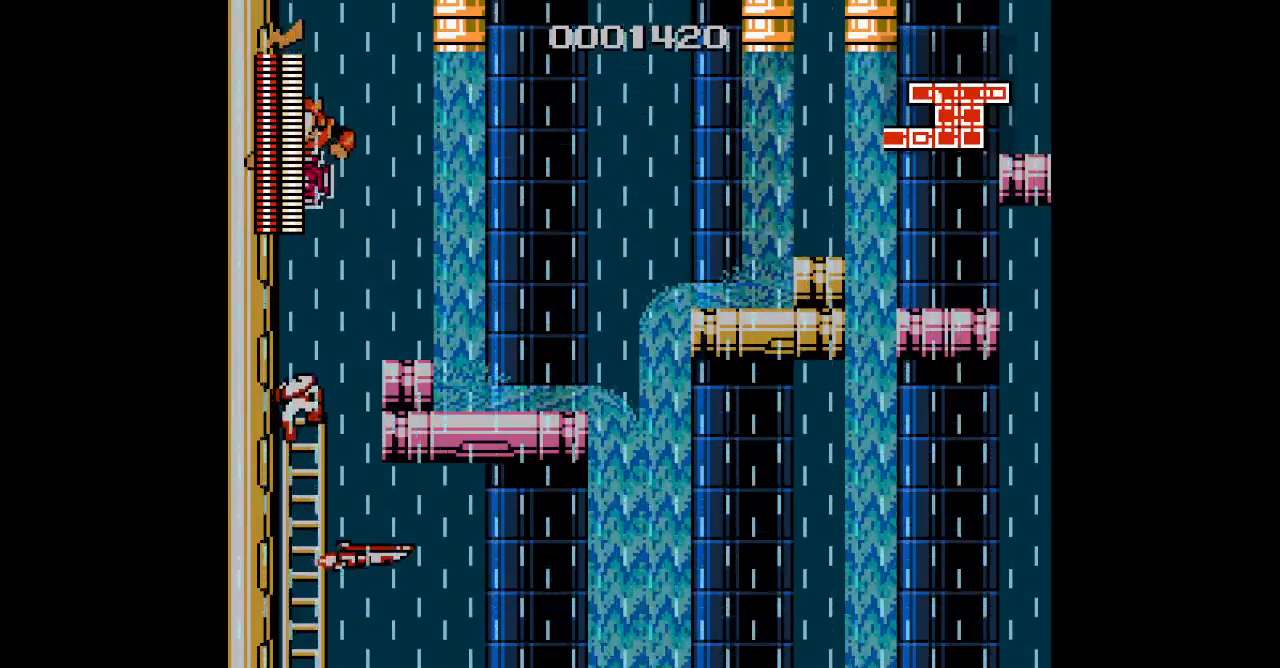
{"buttons": ["L1", "DPAD_DOWN"], "events": [[217, "R1", "down"], [317, "R1", "up"], [483, "L1", "down"]]}
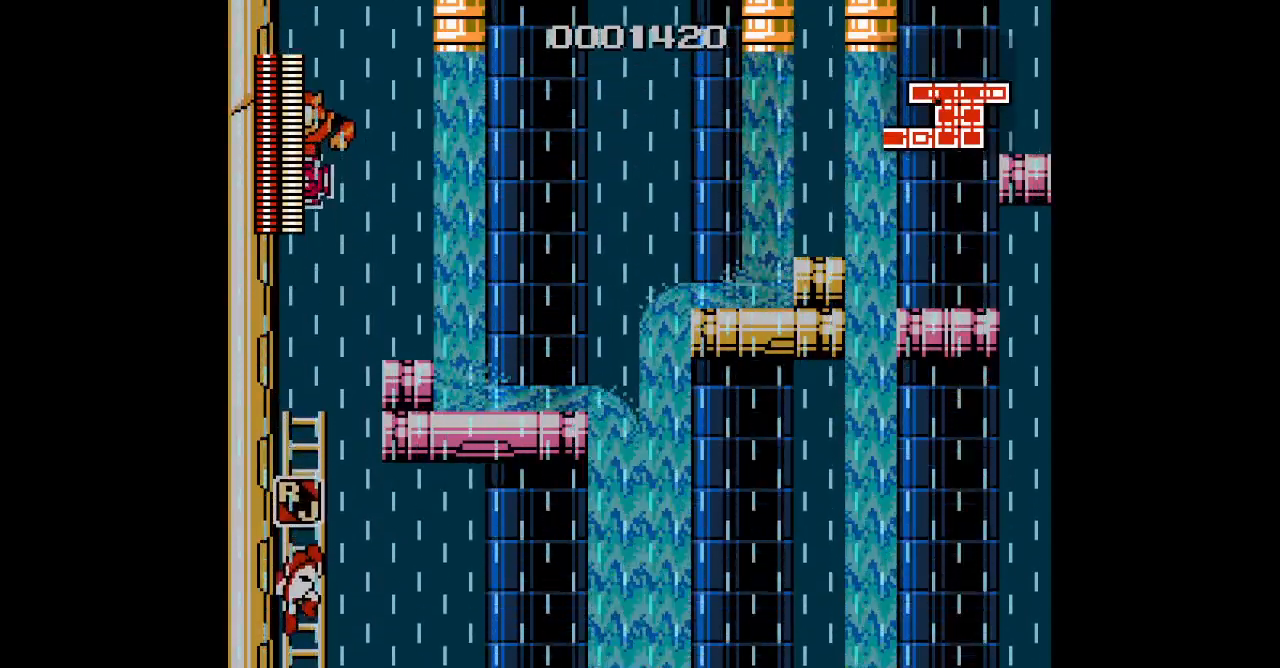
{"buttons": ["DPAD_RIGHT"], "events": [[83, "L1", "up"], [100, "DPAD_RIGHT", "down"], [117, "DPAD_DOWN", "up"], [283, "L3", "down"], [400, "L3", "up"]]}
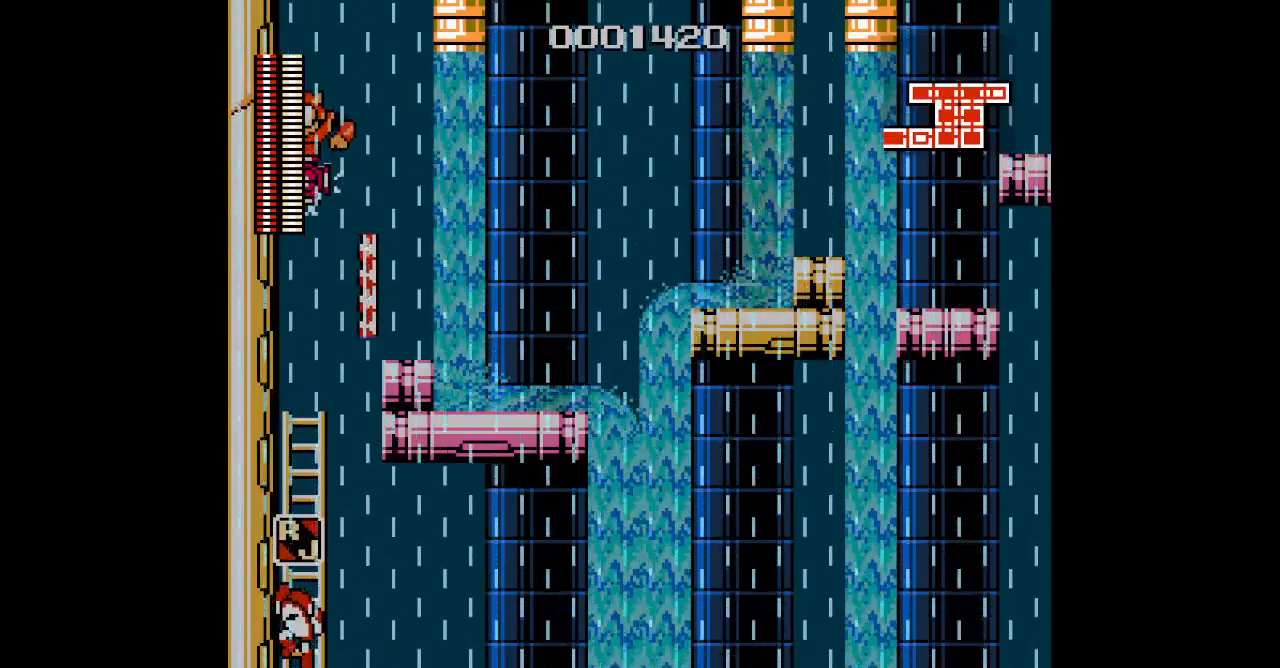
{"buttons": ["DPAD_UP"], "events": [[33, "DPAD_RIGHT", "up"], [83, "DPAD_UP", "down"]]}
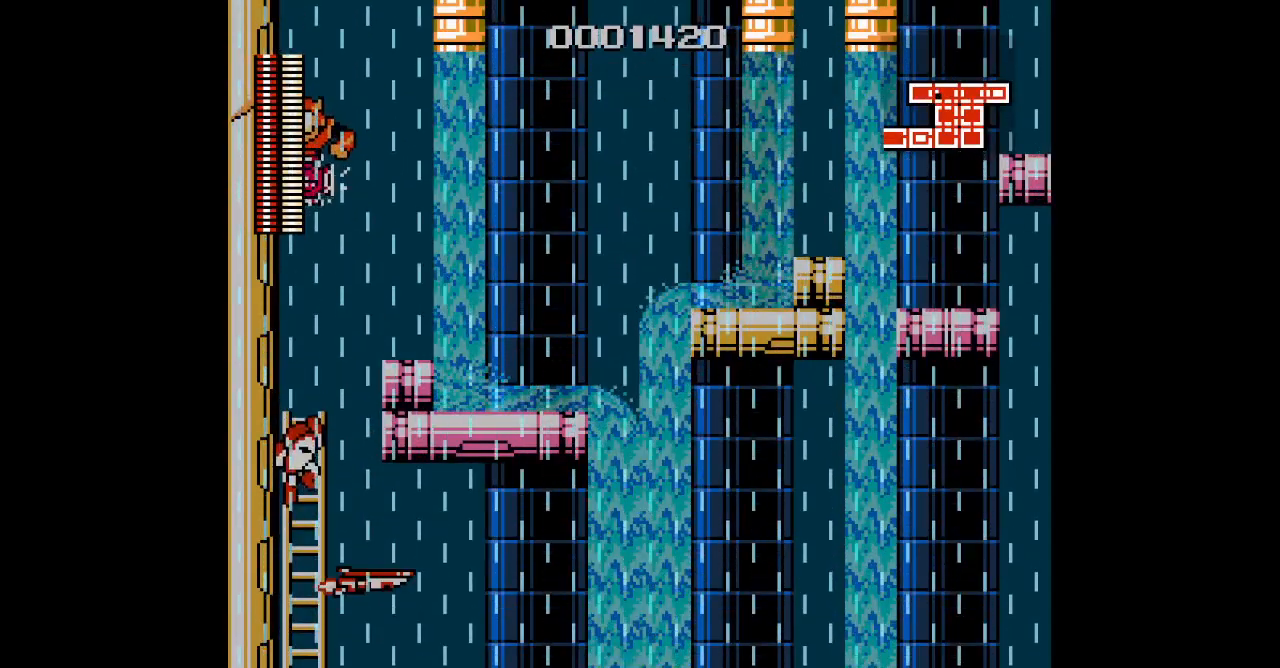
{"buttons": ["DPAD_RIGHT"], "events": [[100, "DPAD_RIGHT", "down"], [350, "DPAD_UP", "up"]]}
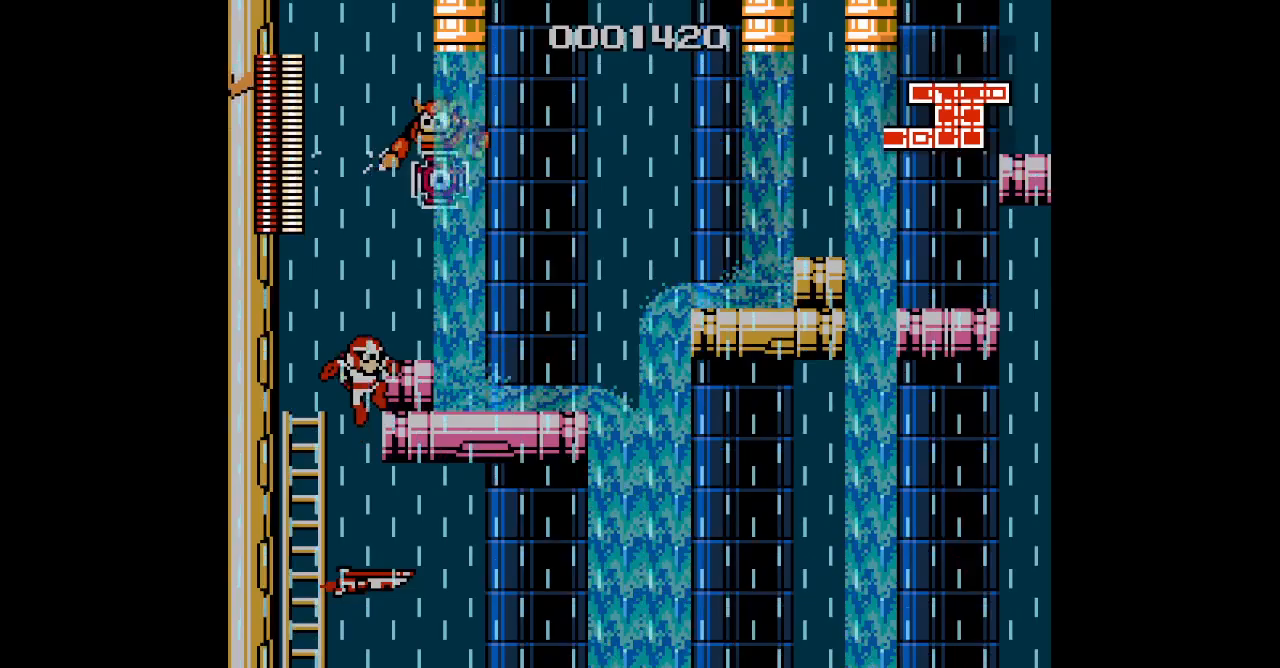
{"buttons": ["DPAD_UP", "DPAD_RIGHT"], "events": [[383, "DPAD_UP", "down"]]}
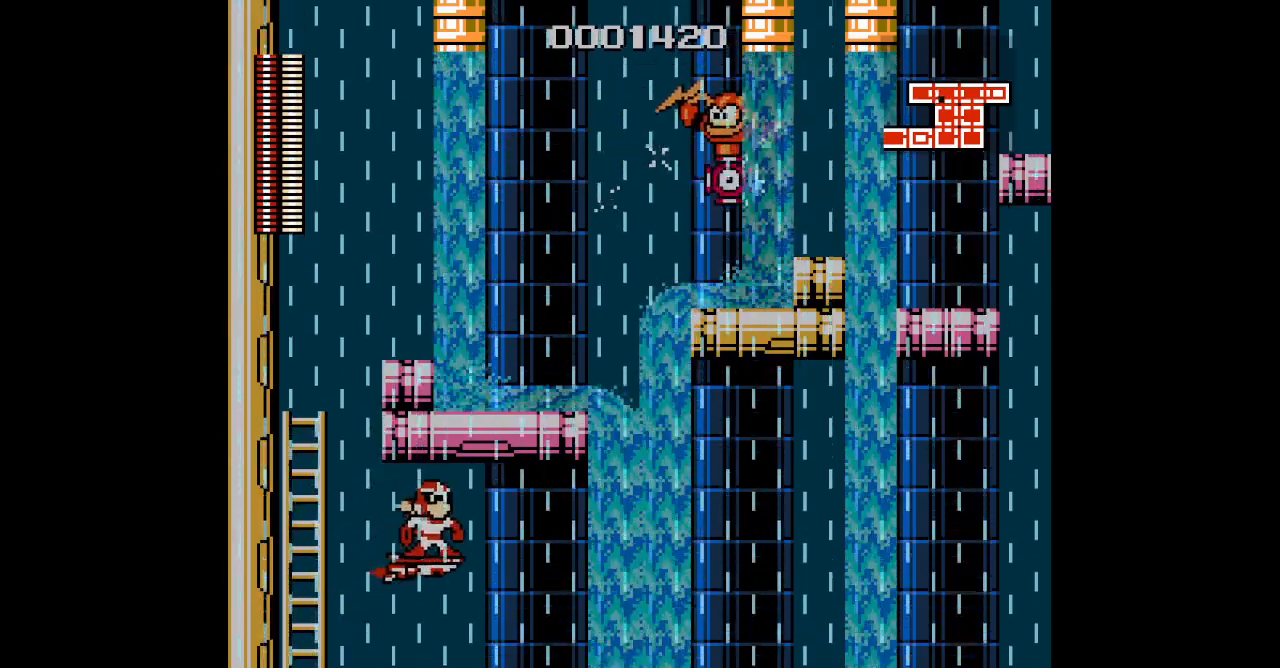
{"buttons": [], "events": [[283, "DPAD_RIGHT", "up"], [350, "DPAD_UP", "up"]]}
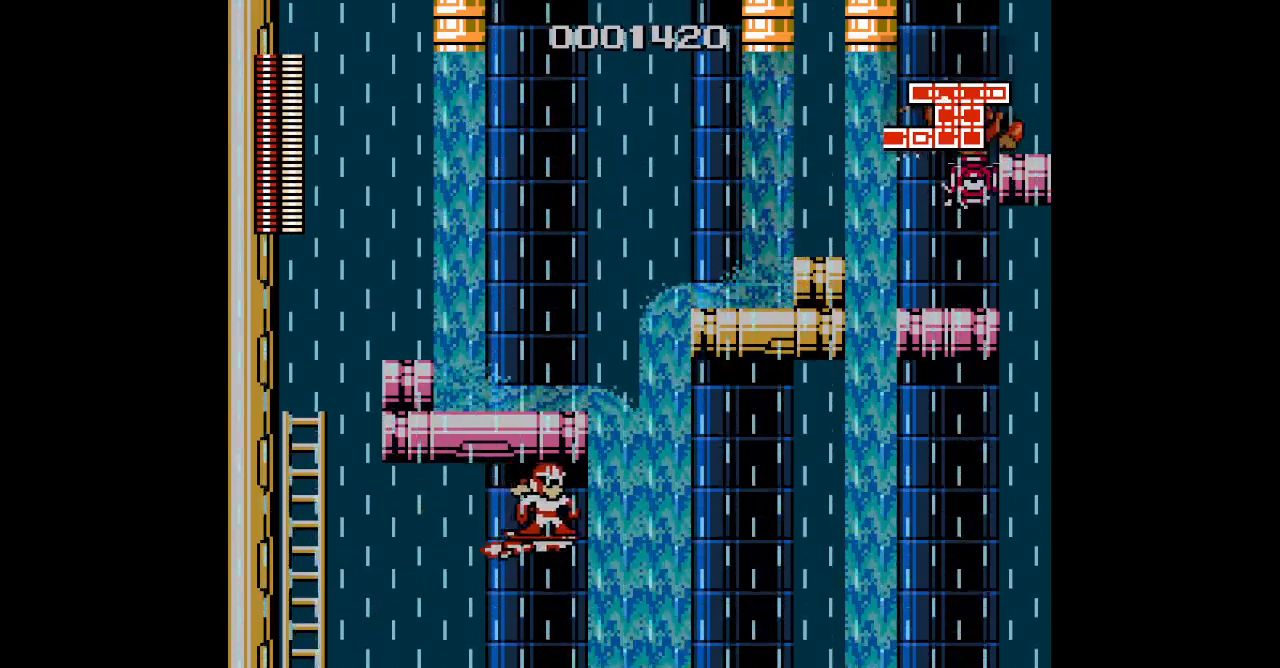
{"buttons": ["DPAD_UP"], "events": [[450, "DPAD_UP", "down"]]}
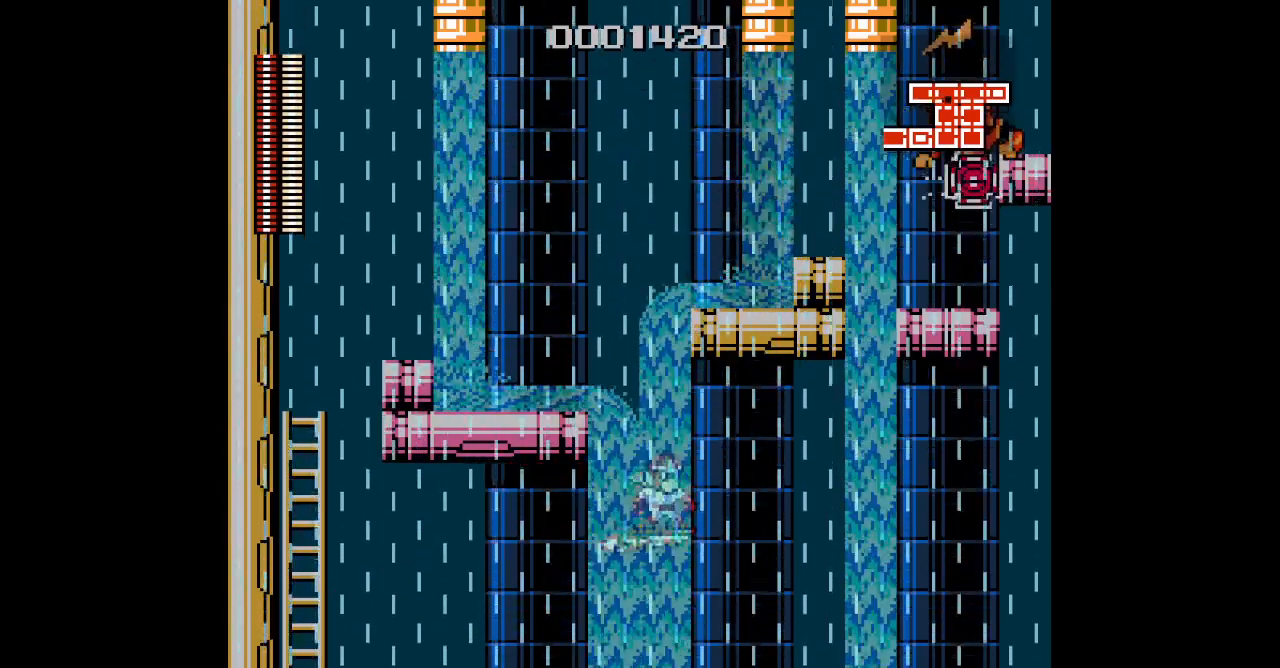
{"buttons": [], "events": [[450, "DPAD_UP", "up"]]}
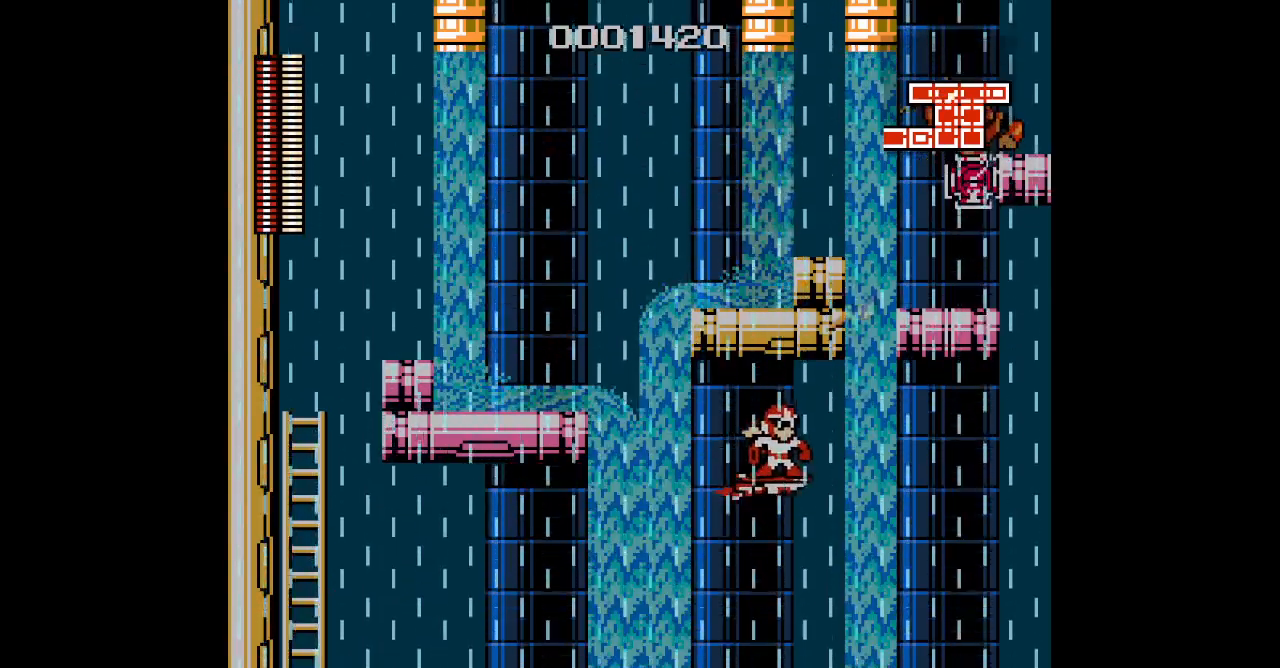
{"buttons": ["DPAD_UP"], "events": [[17, "DPAD_DOWN", "down"], [100, "DPAD_DOWN", "up"], [267, "DPAD_UP", "down"]]}
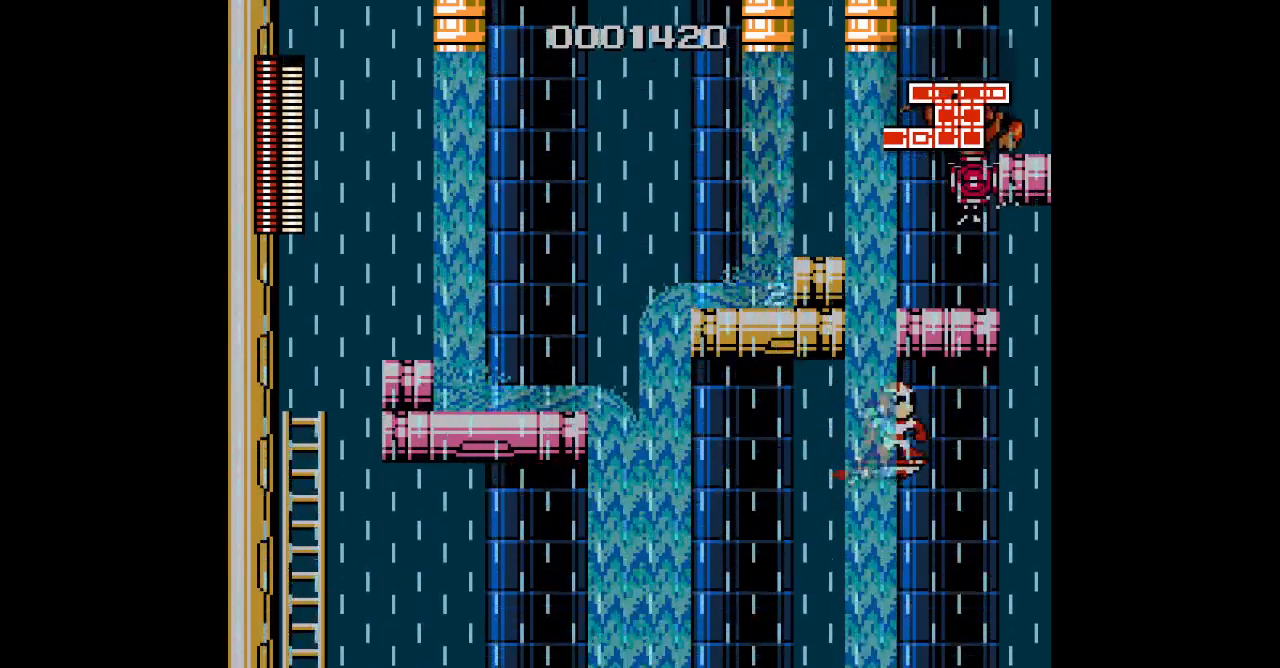
{"buttons": ["DPAD_UP", "DPAD_RIGHT"], "events": [[450, "DPAD_RIGHT", "down"]]}
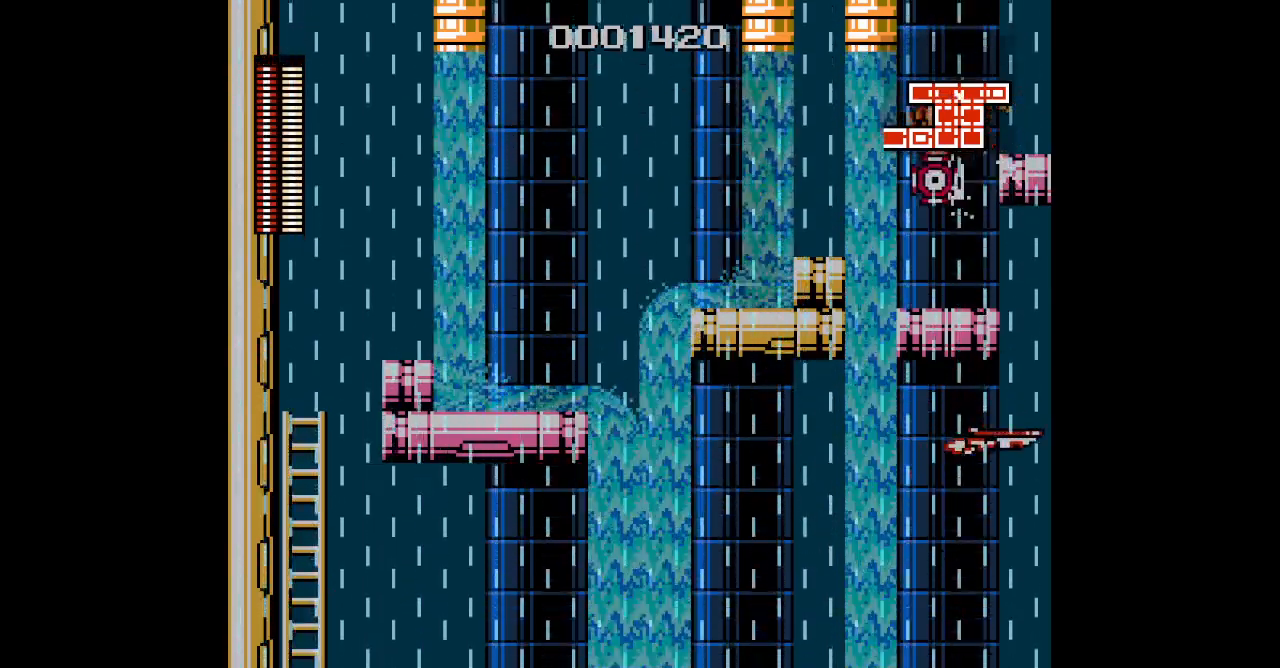
{"buttons": ["DPAD_UP", "DPAD_RIGHT"], "events": []}
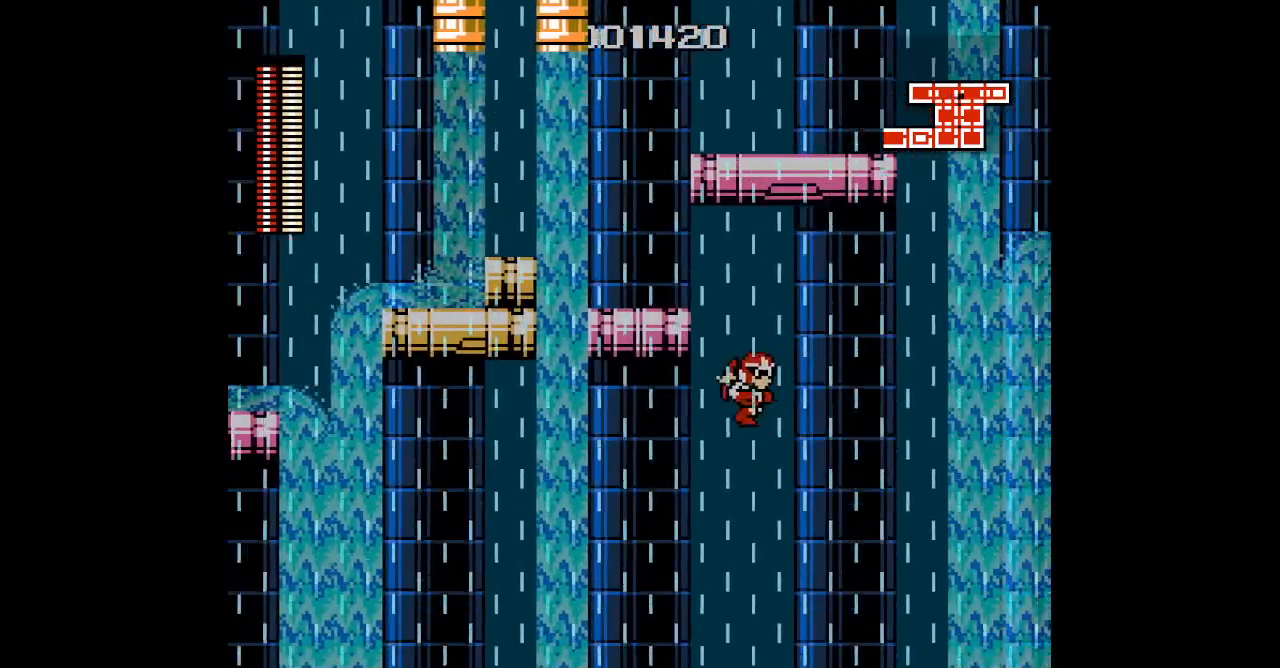
{"buttons": ["DPAD_UP", "DPAD_RIGHT"], "events": []}